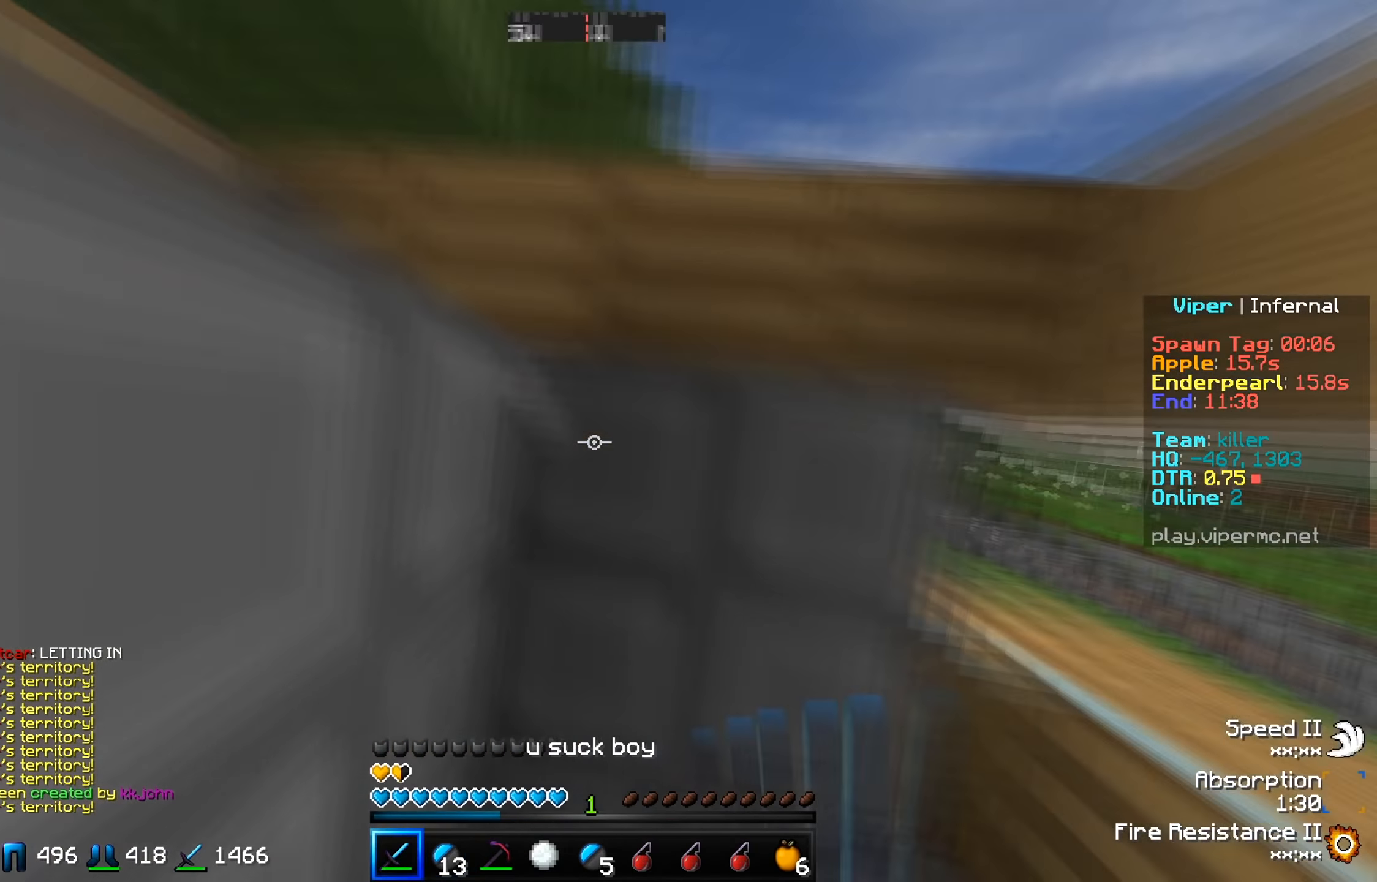
Gameplay with keyboard; each line is a JSON object with the keys held at the frame after it. "events" lists presses ("down") and releases ("up") of "a", "d", "s" and "w" between this image and that frame as [ms after this image, input, new state], when the widget could be followed in between. No other keys are recorded. Mouse input is not recorded.
{"keys": [], "events": [[451, "w", "up"]]}
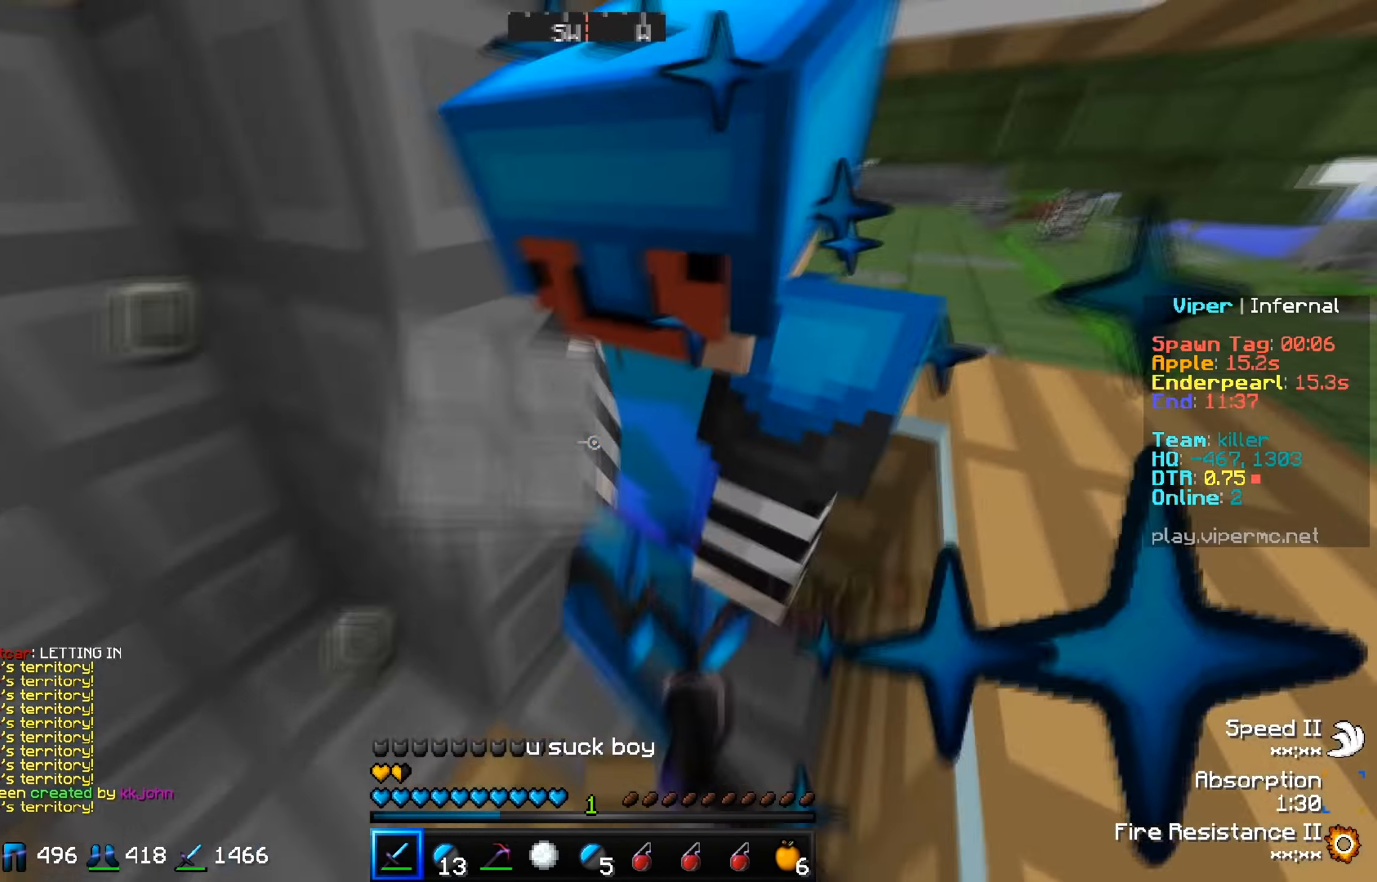
{"keys": ["a", "s"], "events": [[33, "w", "down"], [217, "w", "up"], [233, "s", "down"], [333, "a", "down"]]}
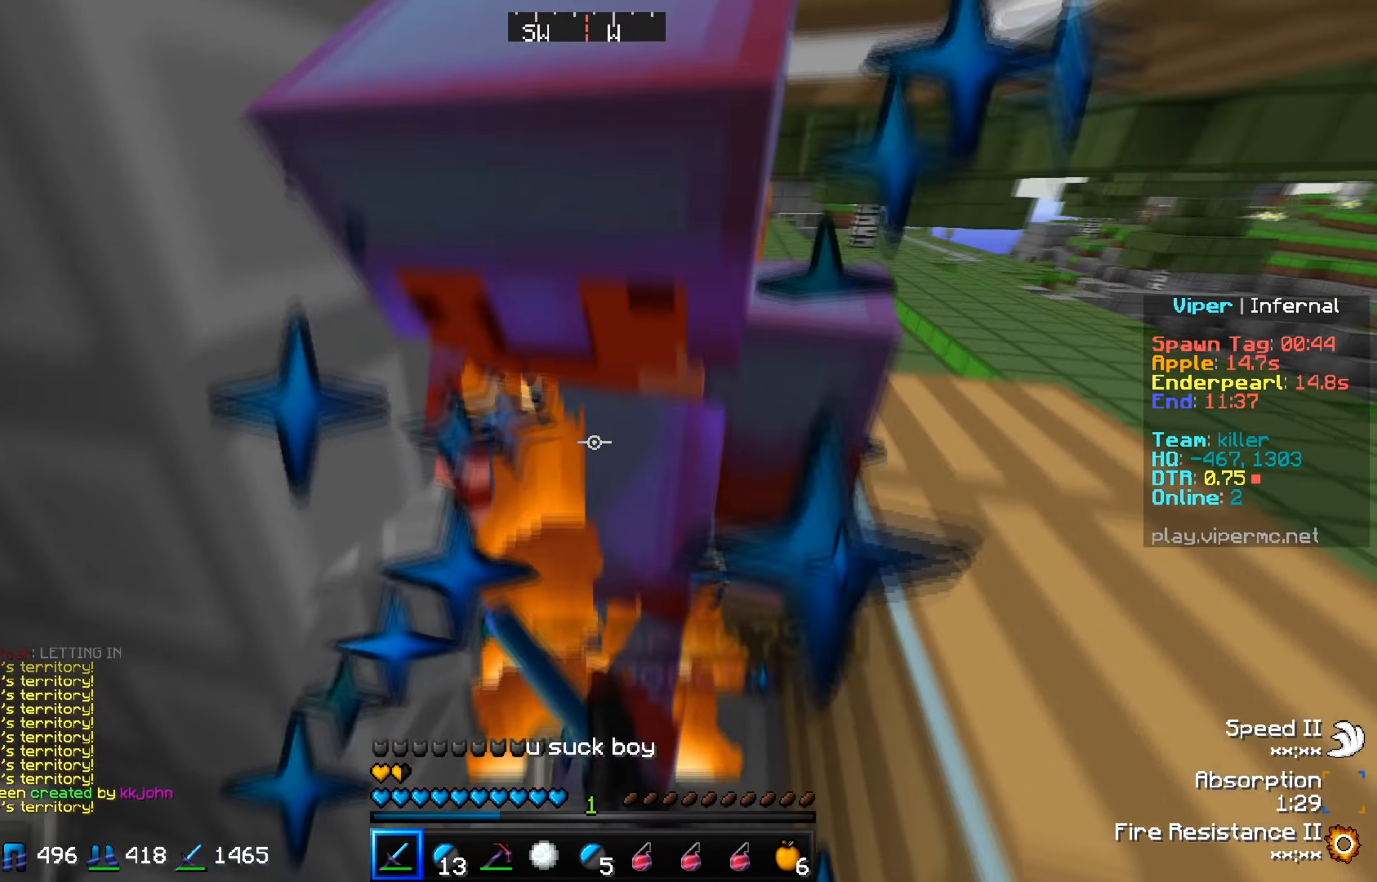
{"keys": ["s"], "events": [[184, "a", "up"], [301, "s", "up"], [434, "s", "down"]]}
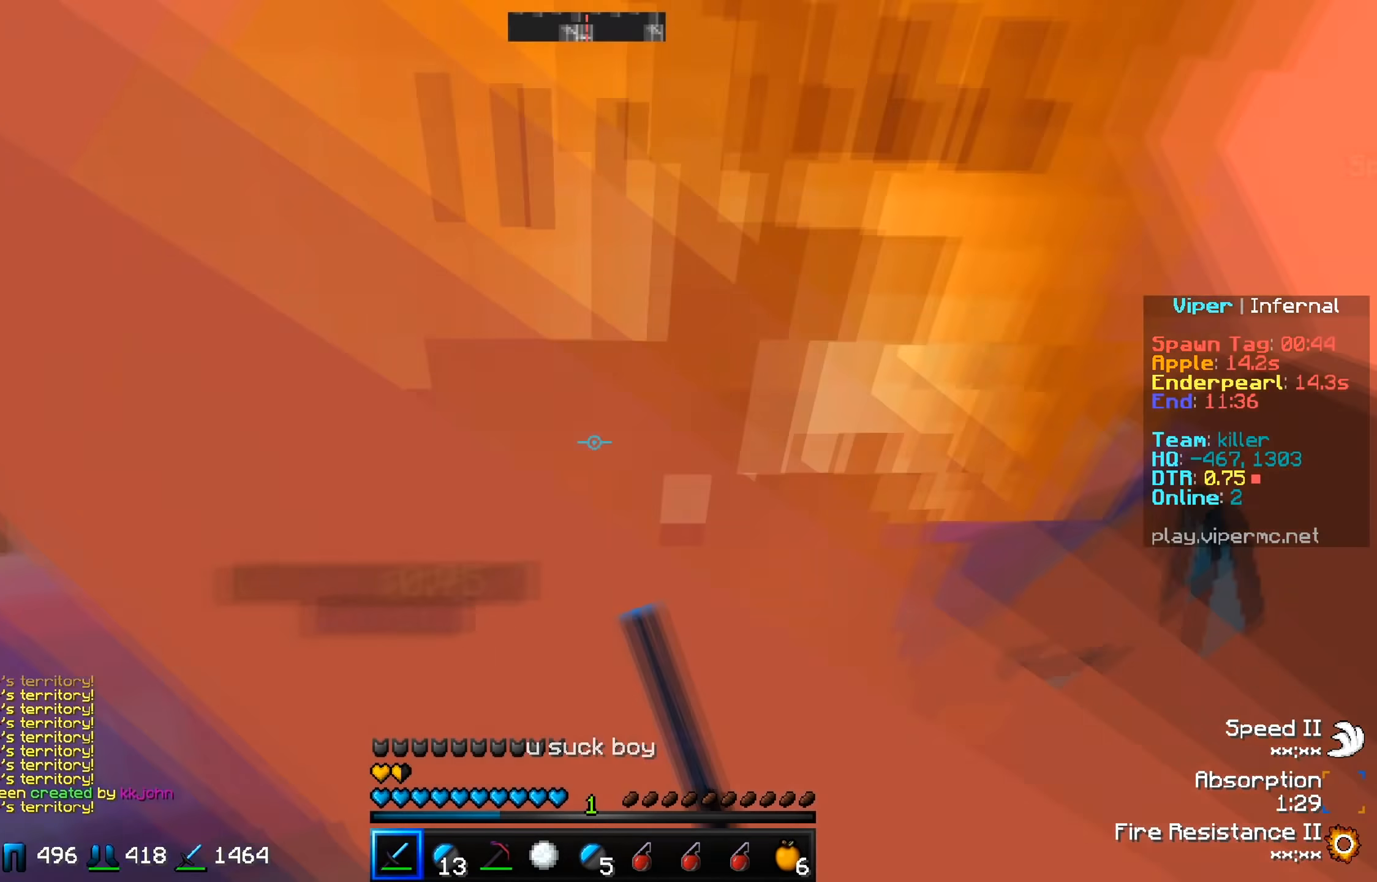
{"keys": ["s"], "events": []}
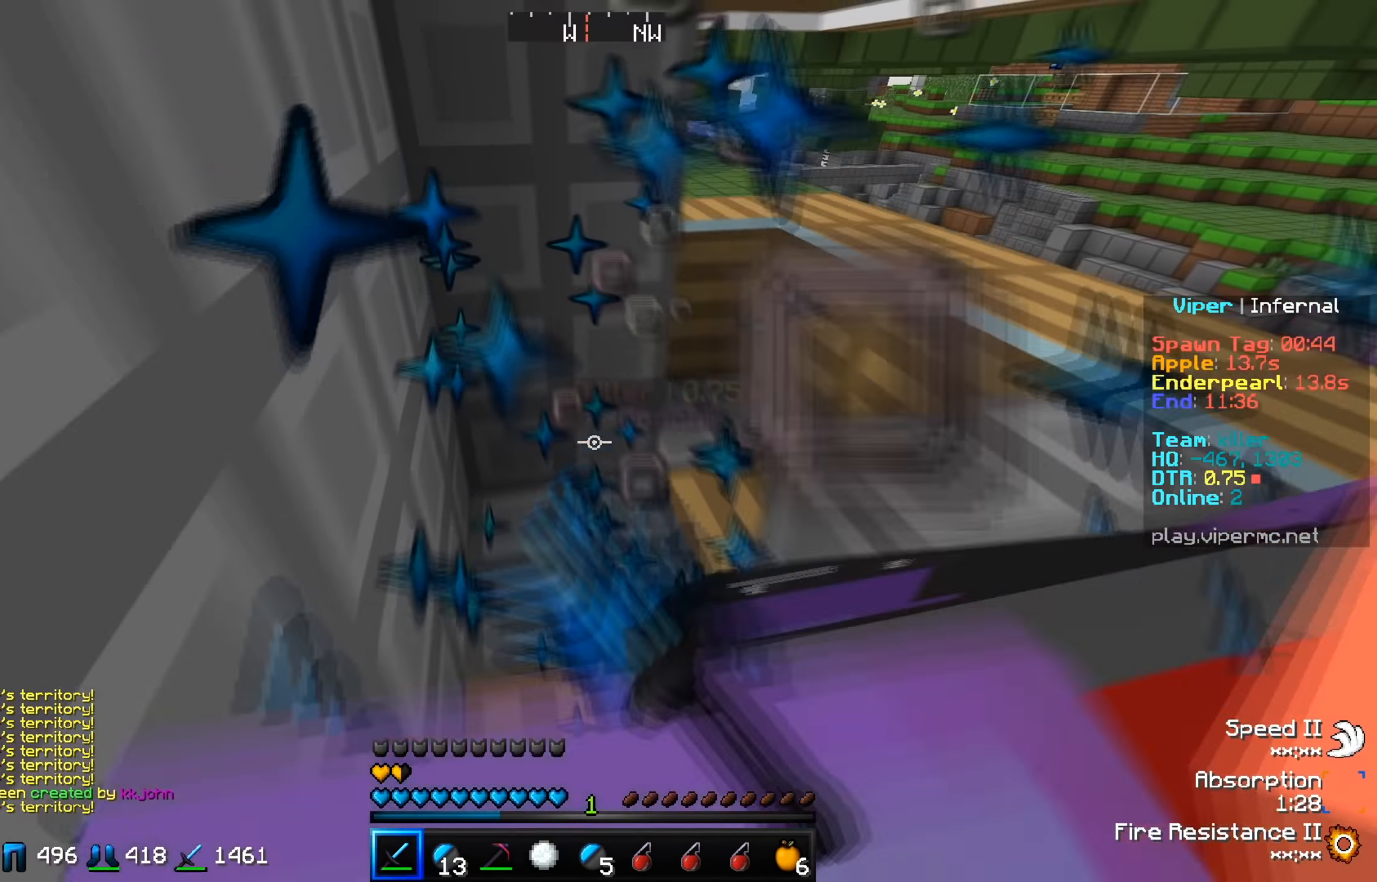
{"keys": ["a"], "events": [[267, "a", "down"], [334, "s", "up"], [384, "a", "up"], [501, "a", "down"]]}
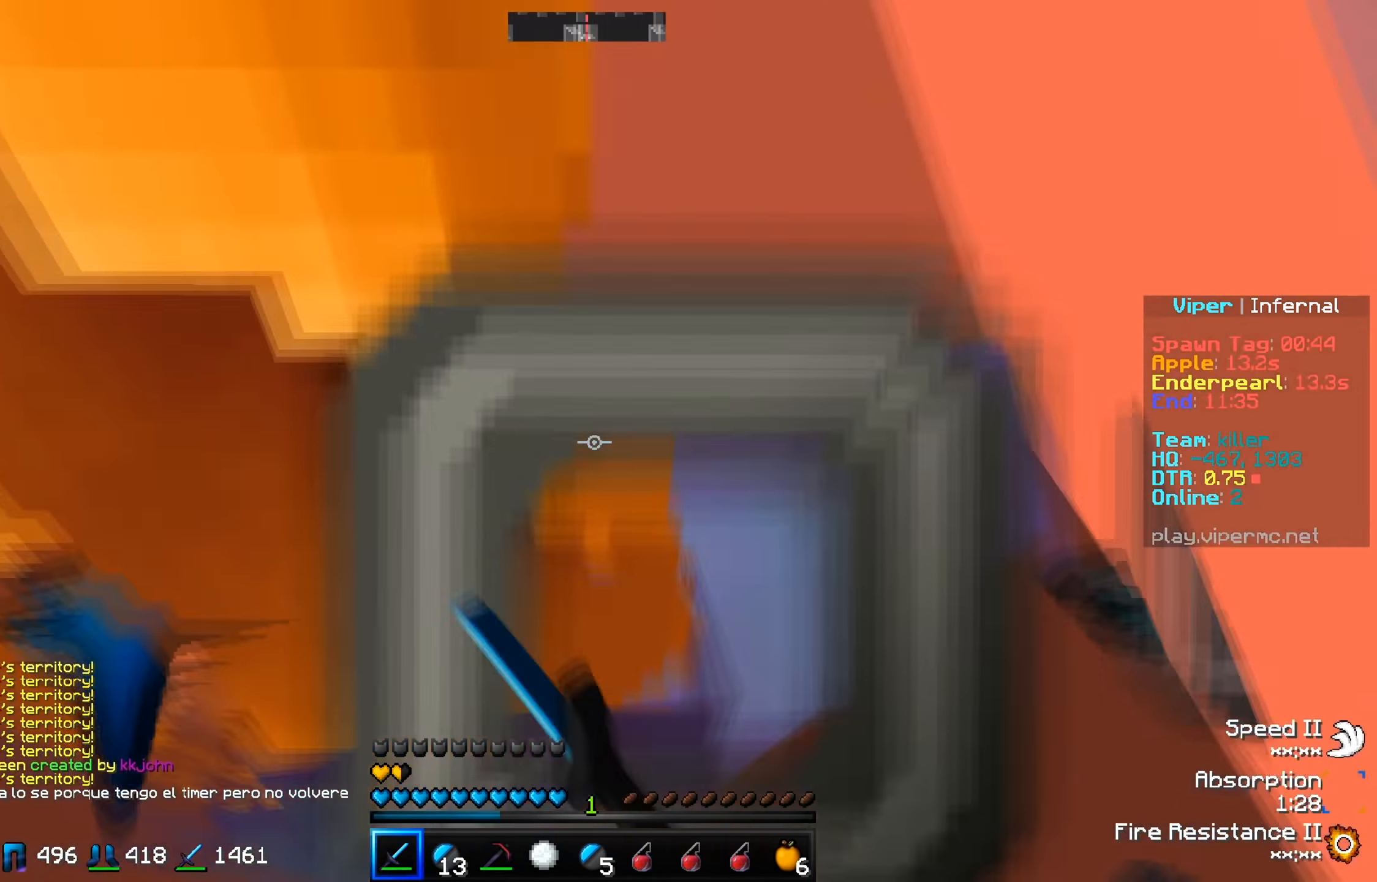
{"keys": ["s"], "events": [[100, "w", "down"], [217, "a", "up"], [267, "w", "up"], [283, "s", "down"]]}
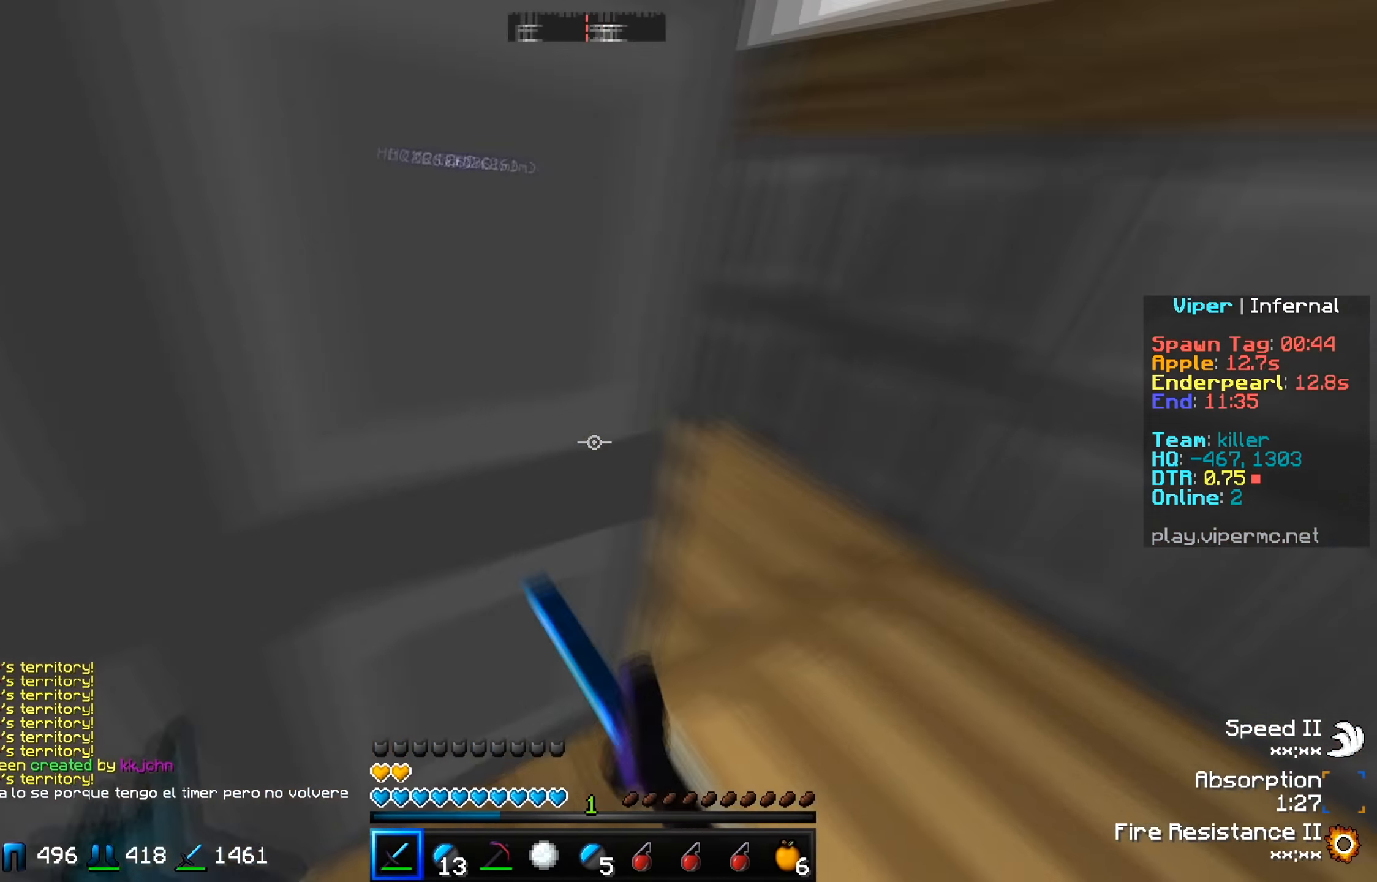
{"keys": ["a", "w"], "events": [[34, "a", "down"], [167, "s", "up"], [200, "w", "down"]]}
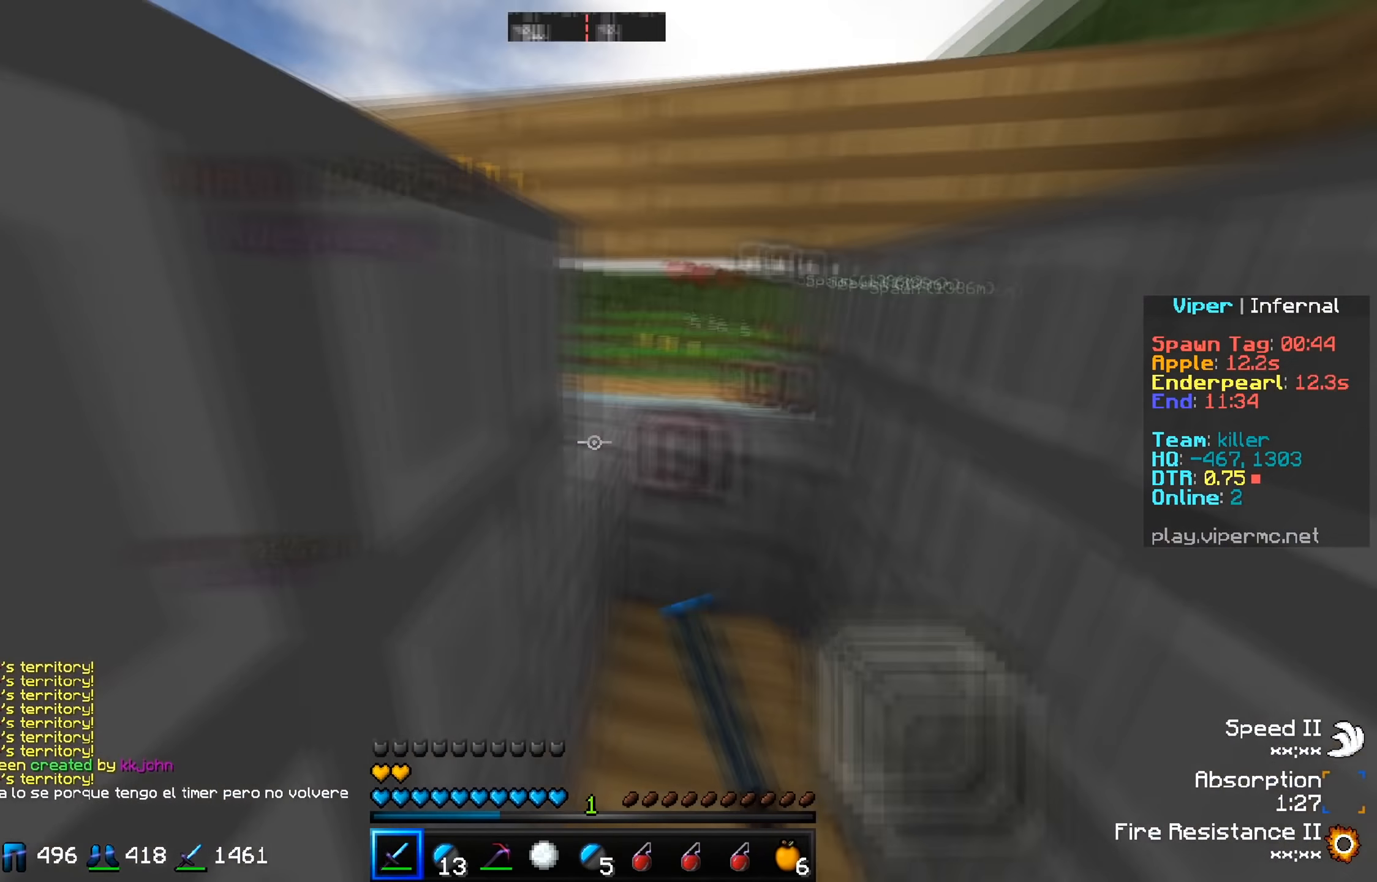
{"keys": [], "events": [[33, "a", "up"], [434, "w", "up"]]}
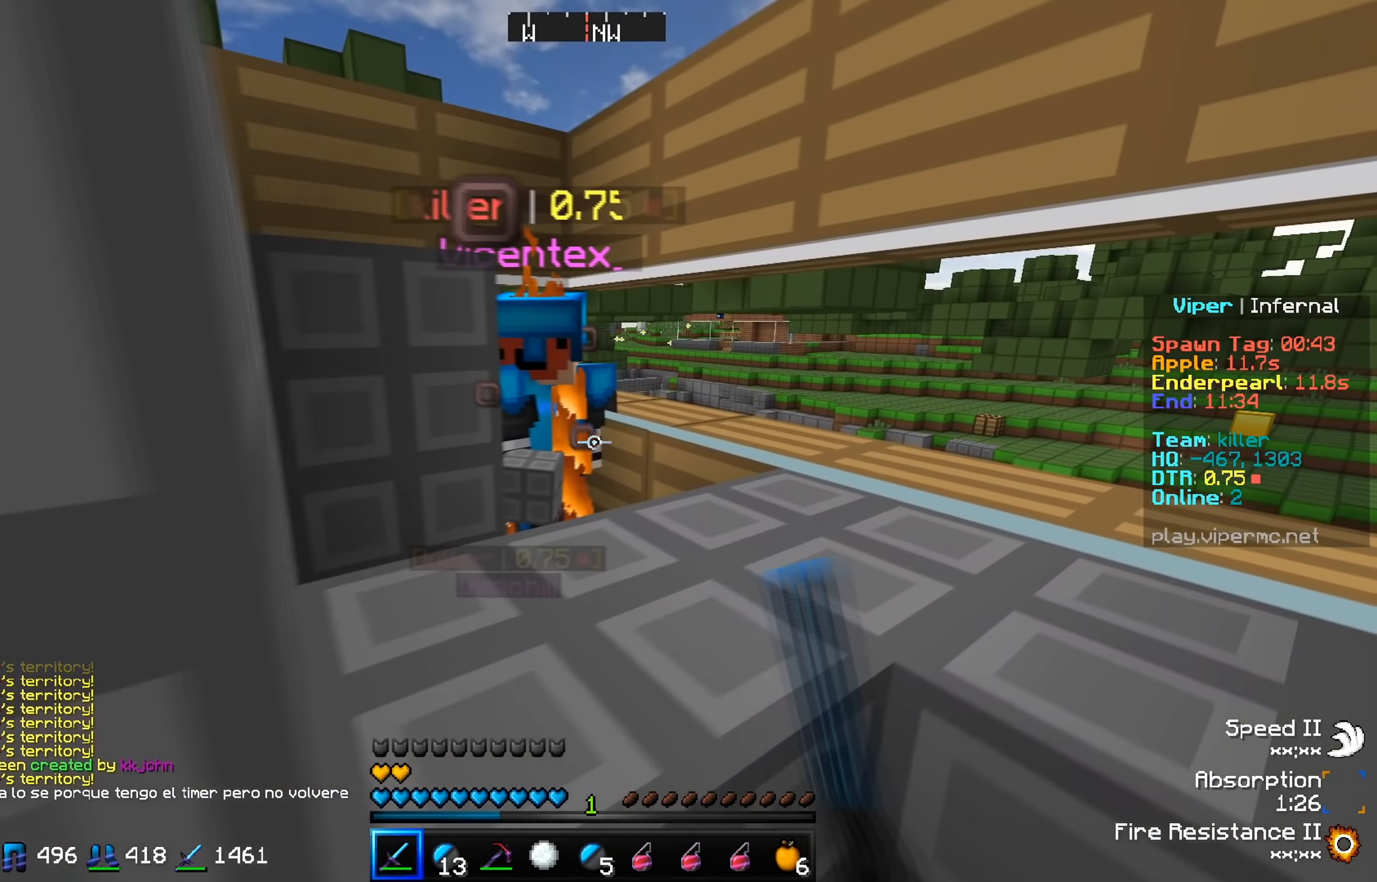
{"keys": [], "events": [[50, "s", "down"], [217, "s", "up"], [251, "w", "down"], [501, "w", "up"]]}
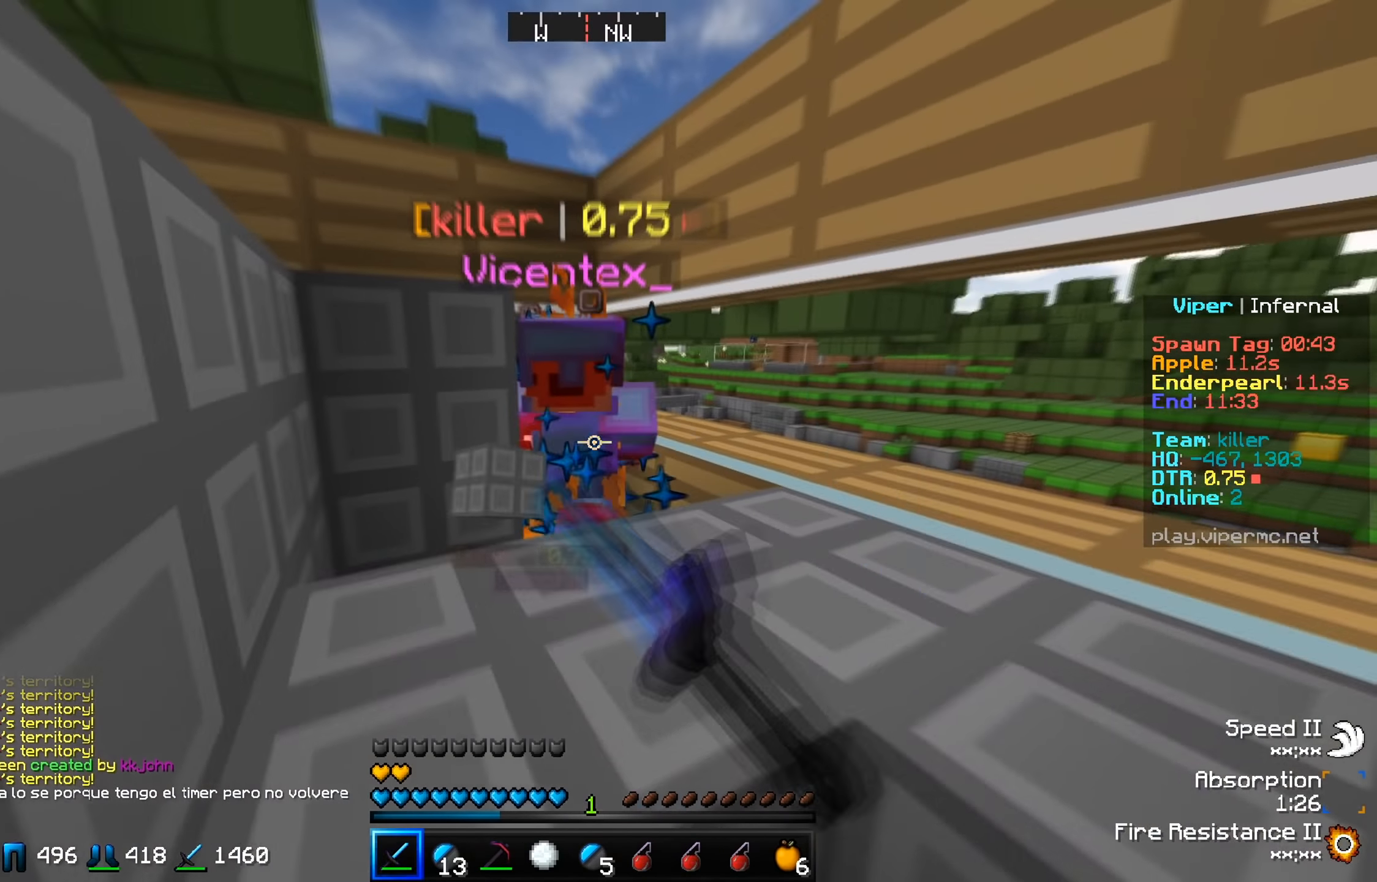
{"keys": ["d"], "events": [[50, "s", "down"], [67, "a", "down"], [300, "a", "up"], [300, "s", "up"], [384, "d", "down"]]}
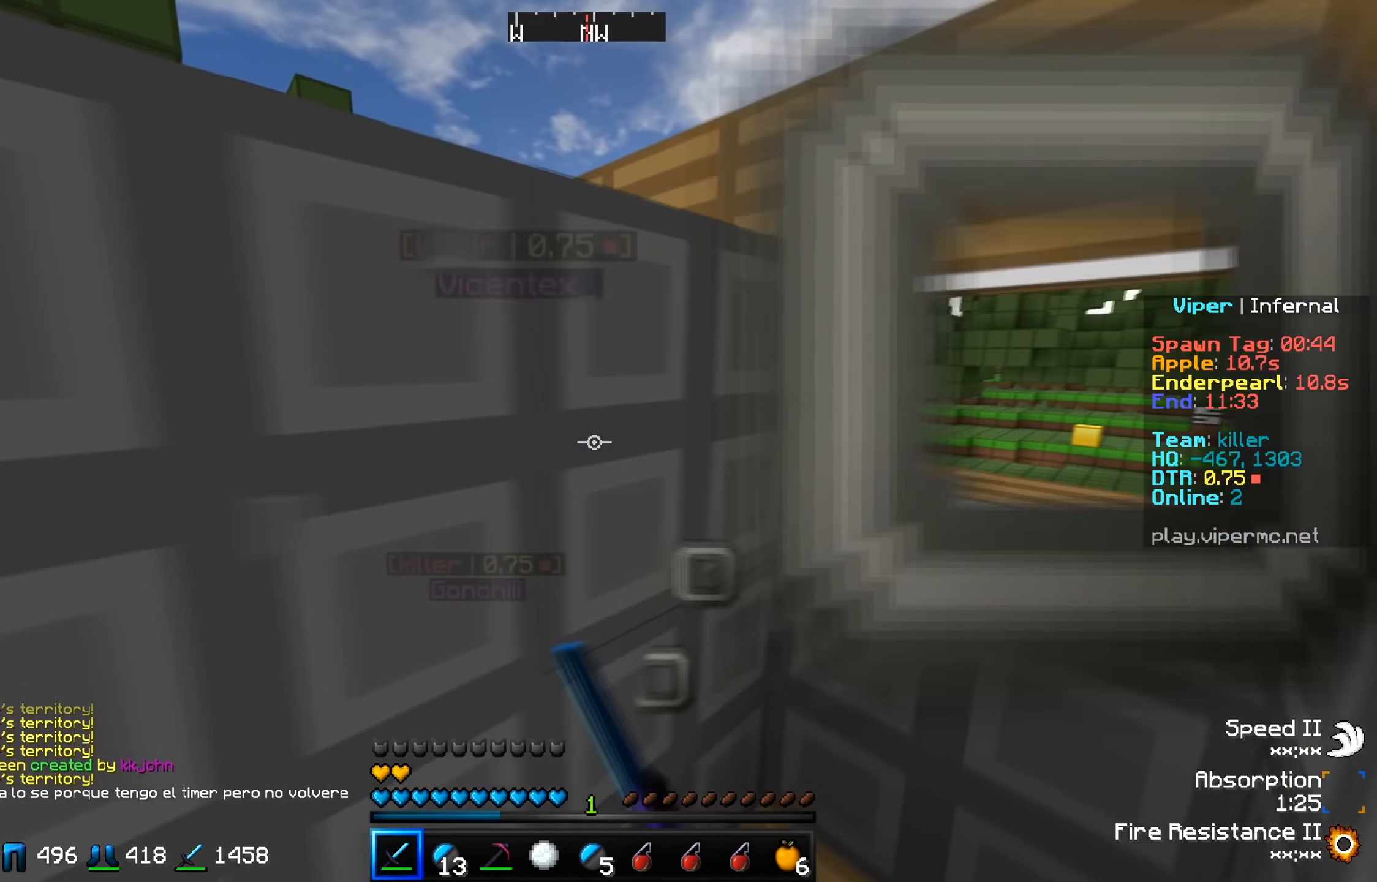
{"keys": [], "events": [[84, "d", "up"]]}
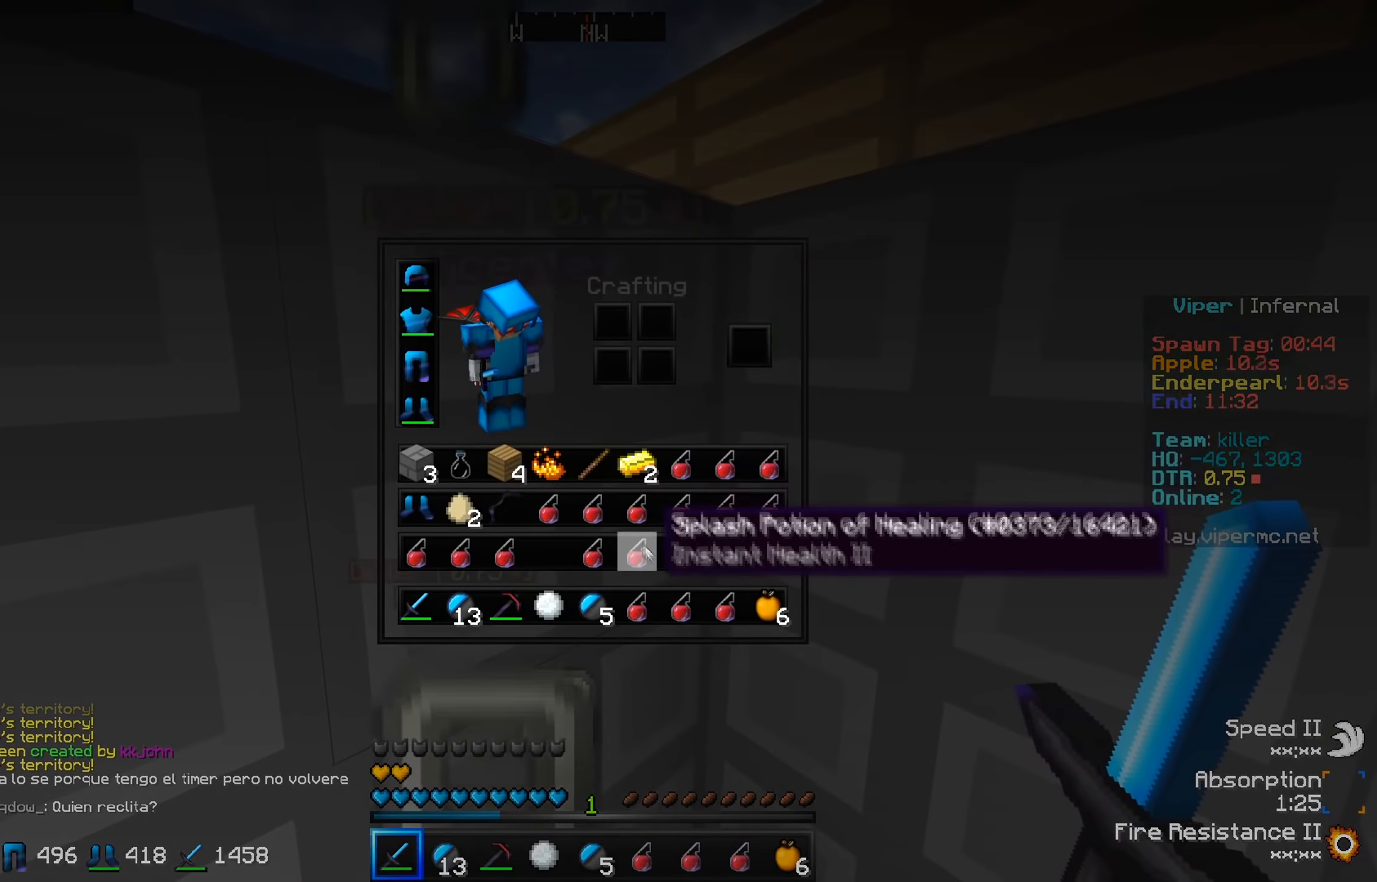
{"keys": [], "events": []}
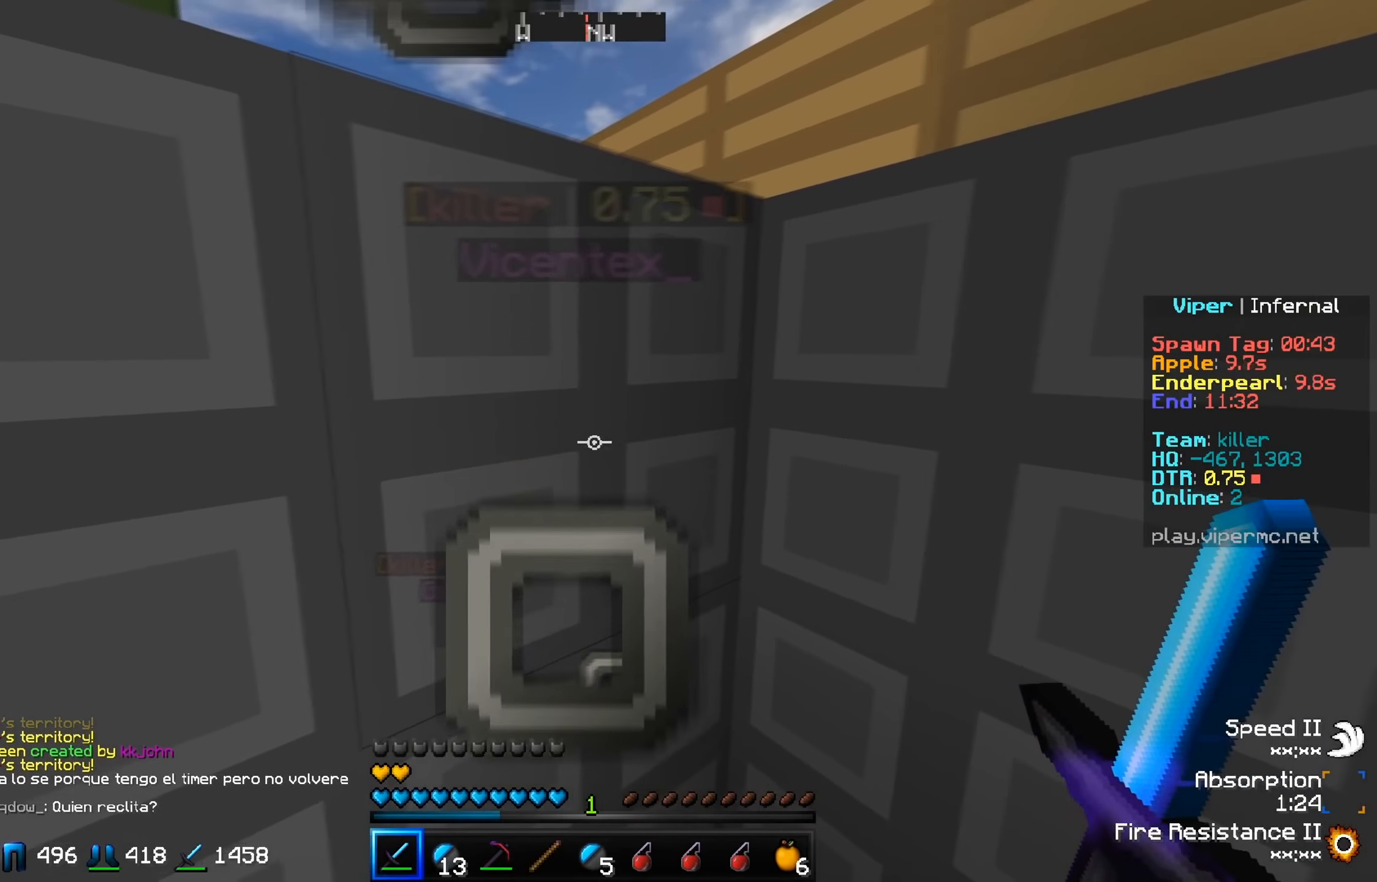
{"keys": ["d"], "events": [[417, "d", "down"]]}
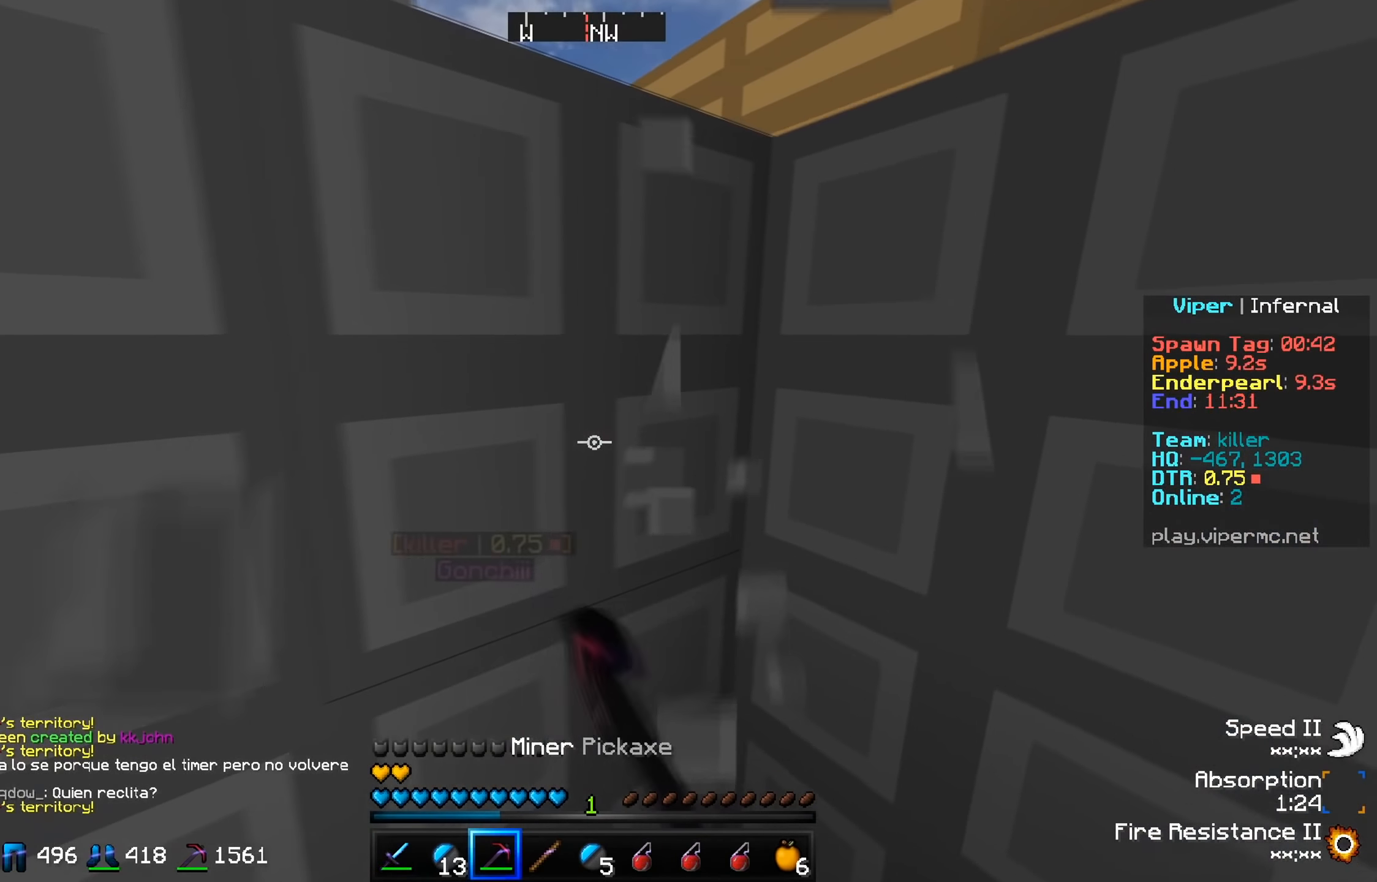
{"keys": [], "events": [[150, "d", "up"]]}
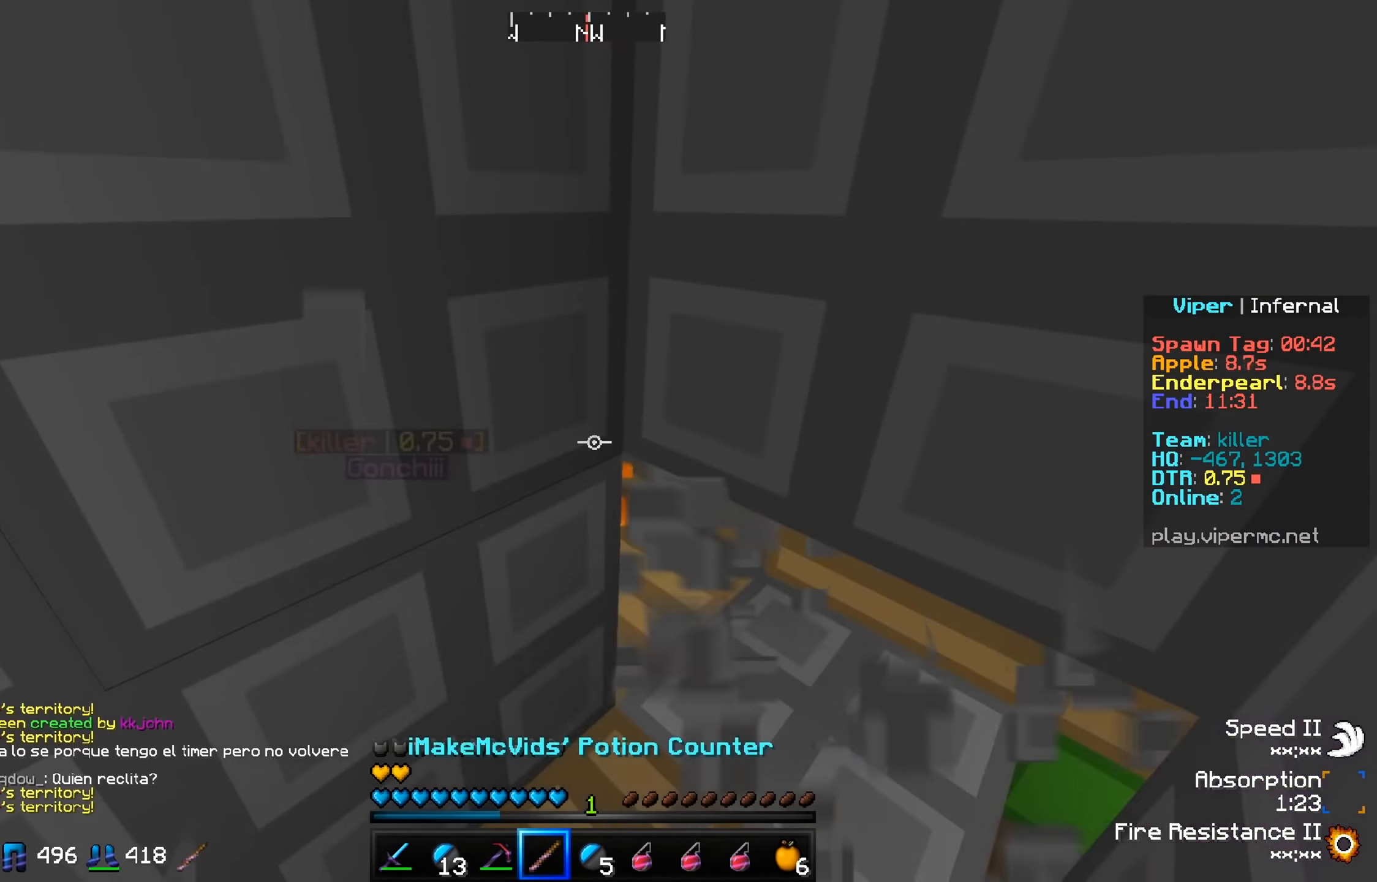
{"keys": [], "events": [[84, "d", "down"], [284, "d", "up"]]}
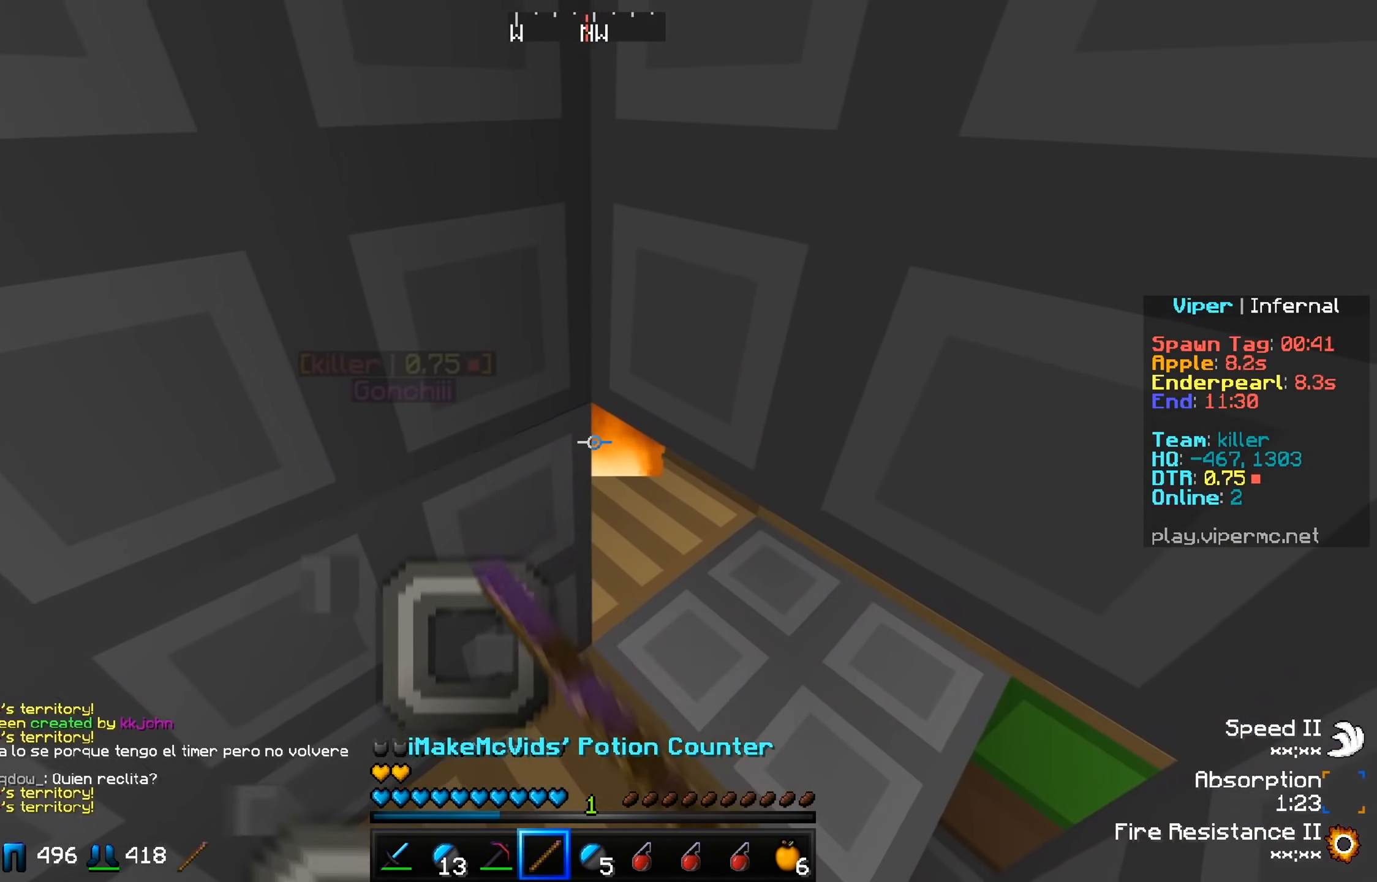
{"keys": [], "events": []}
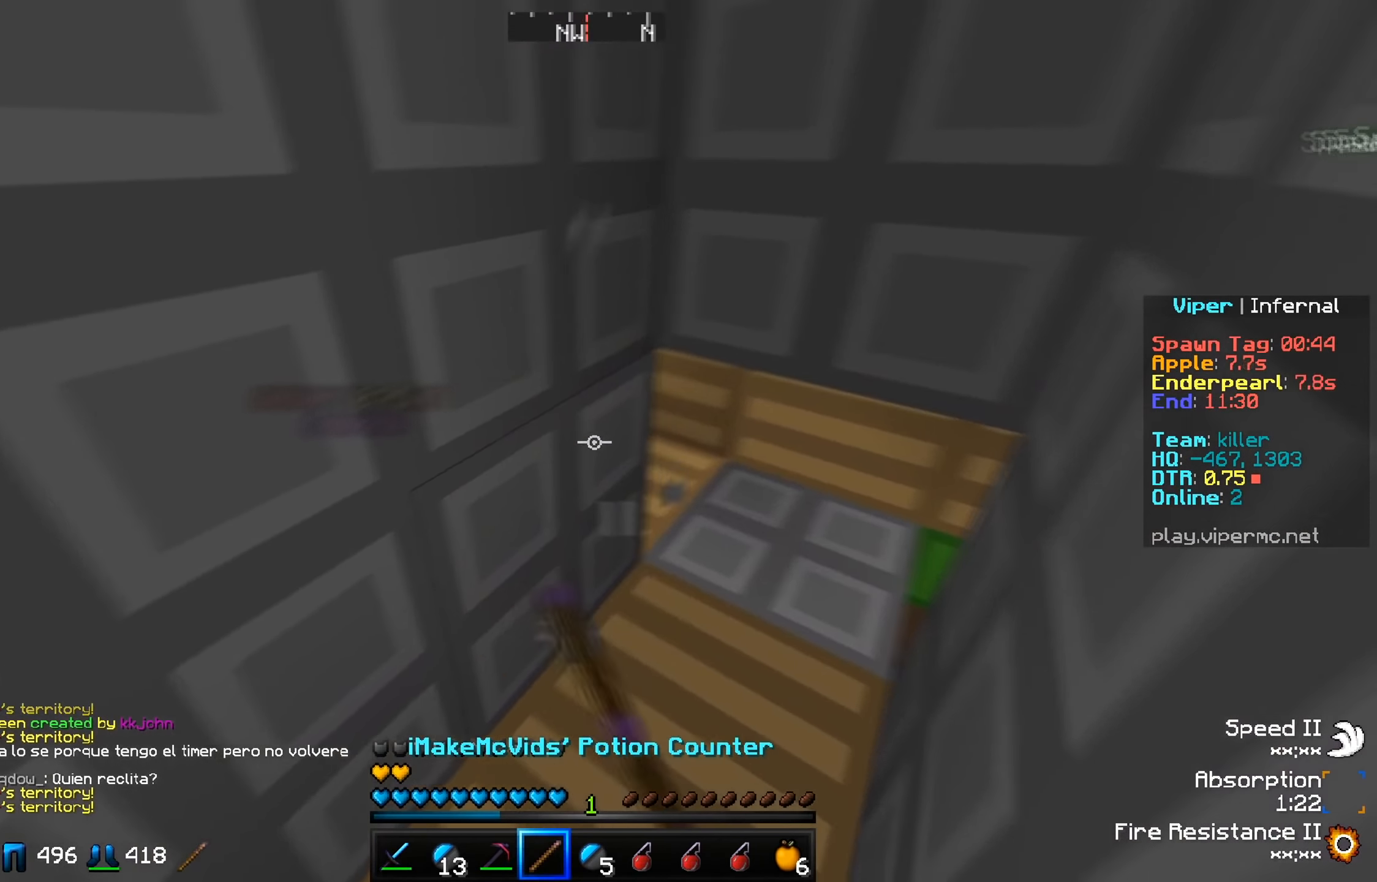
{"keys": [], "events": [[17, "w", "down"], [34, "d", "down"], [417, "w", "up"], [434, "d", "up"]]}
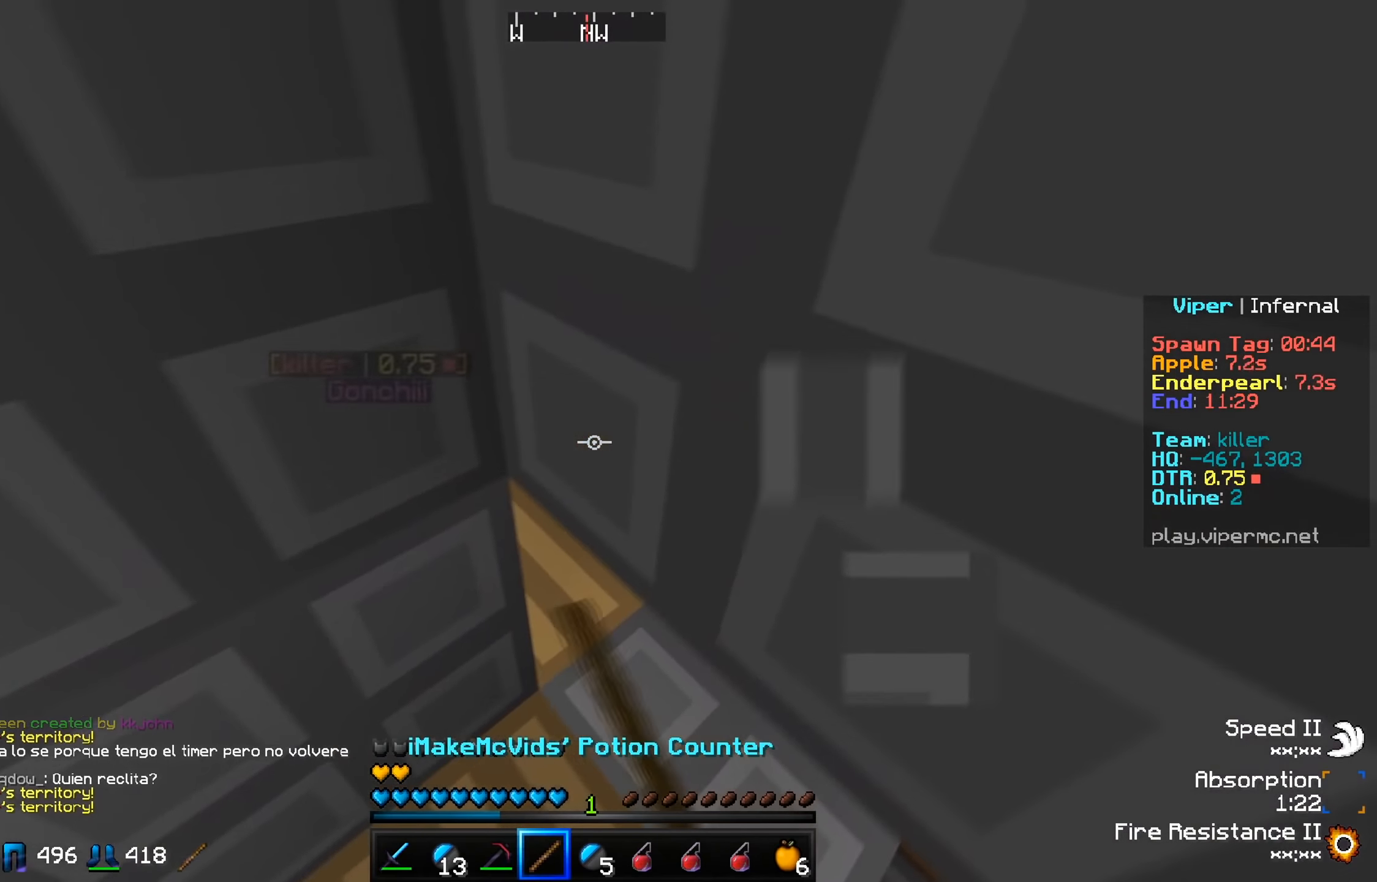
{"keys": [], "events": [[100, "s", "down"], [333, "s", "up"]]}
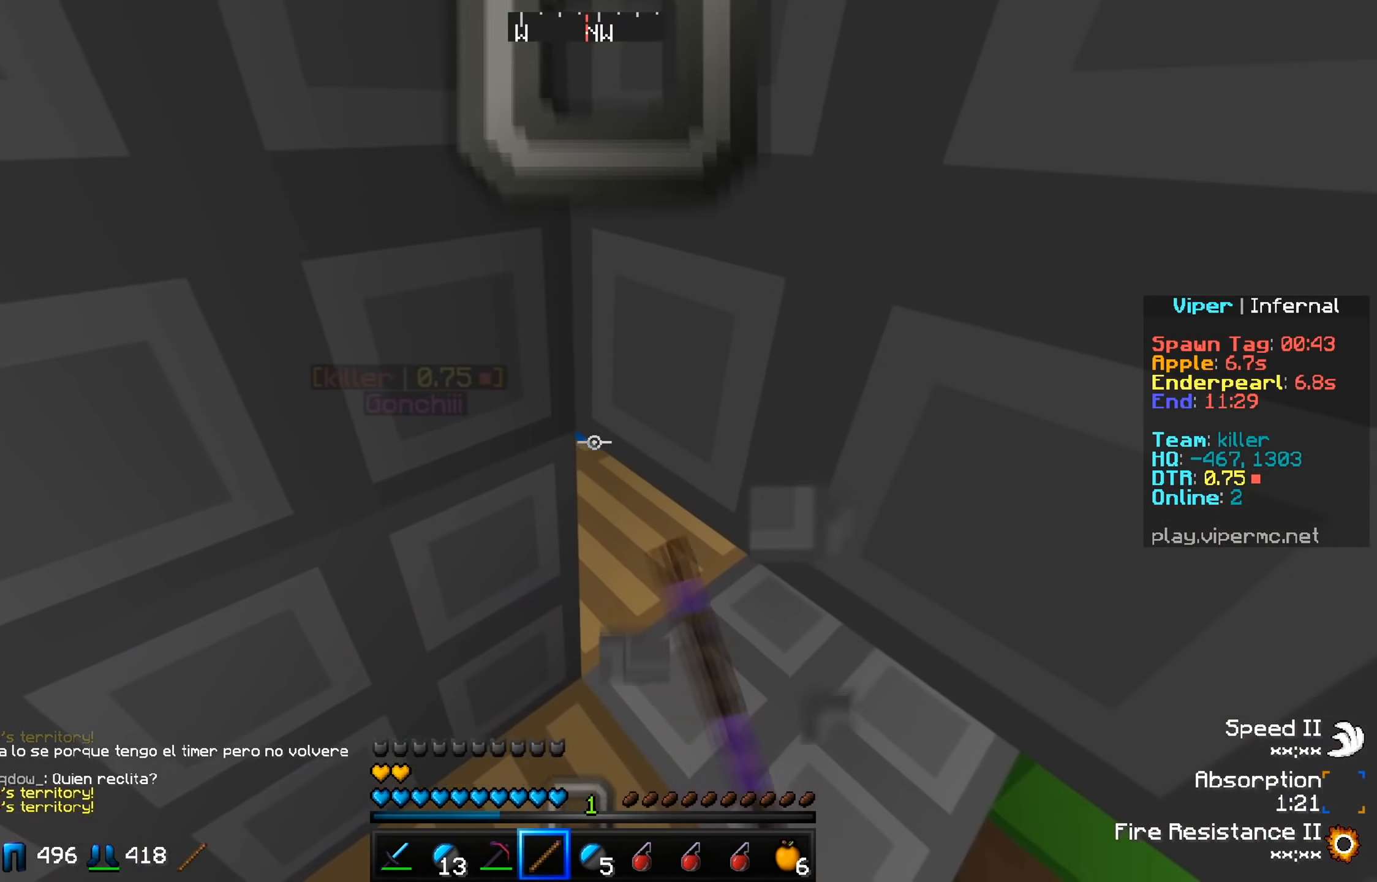
{"keys": [], "events": []}
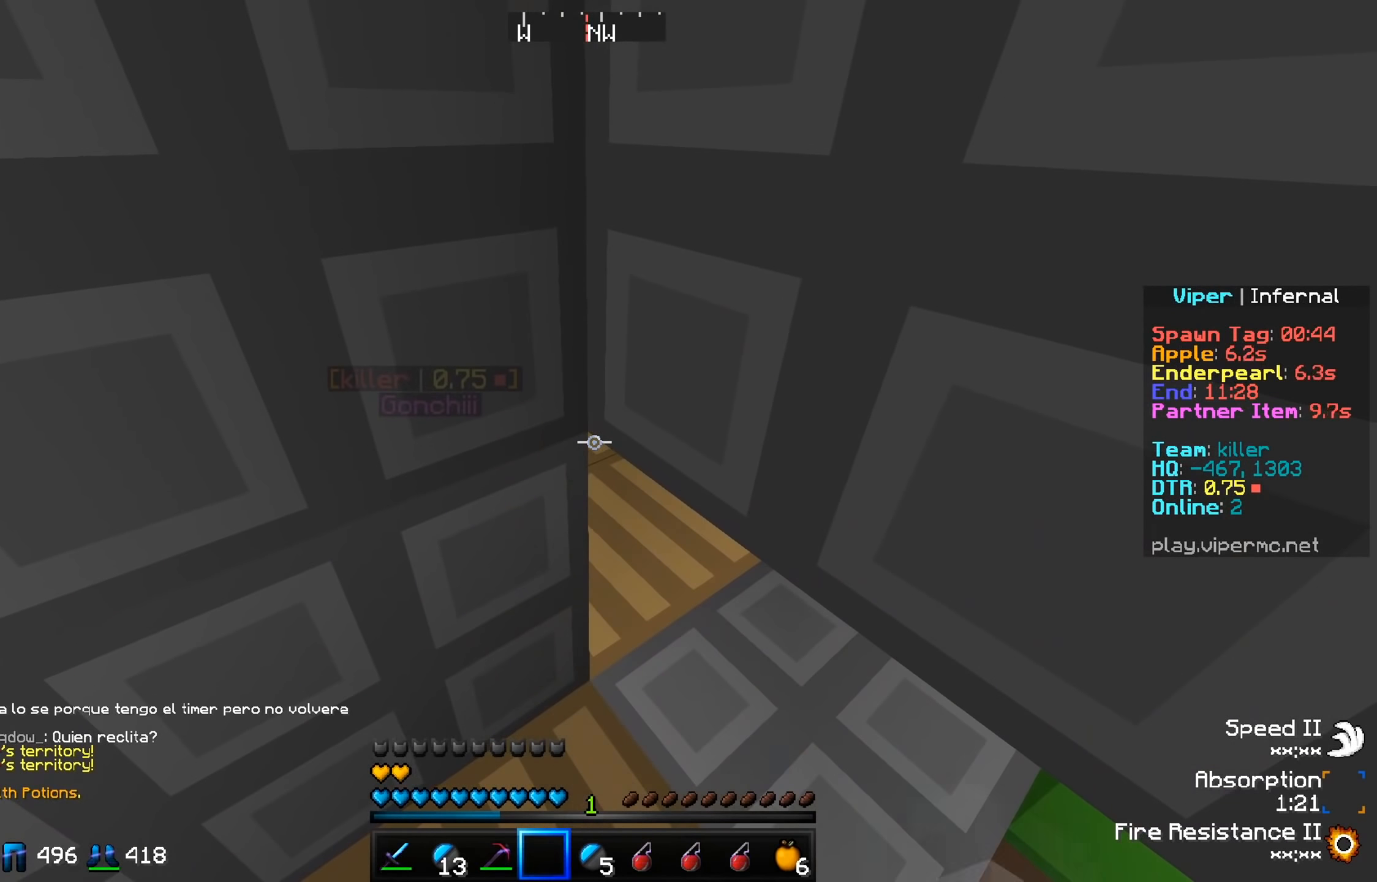
{"keys": [], "events": [[67, "s", "down"], [417, "s", "up"]]}
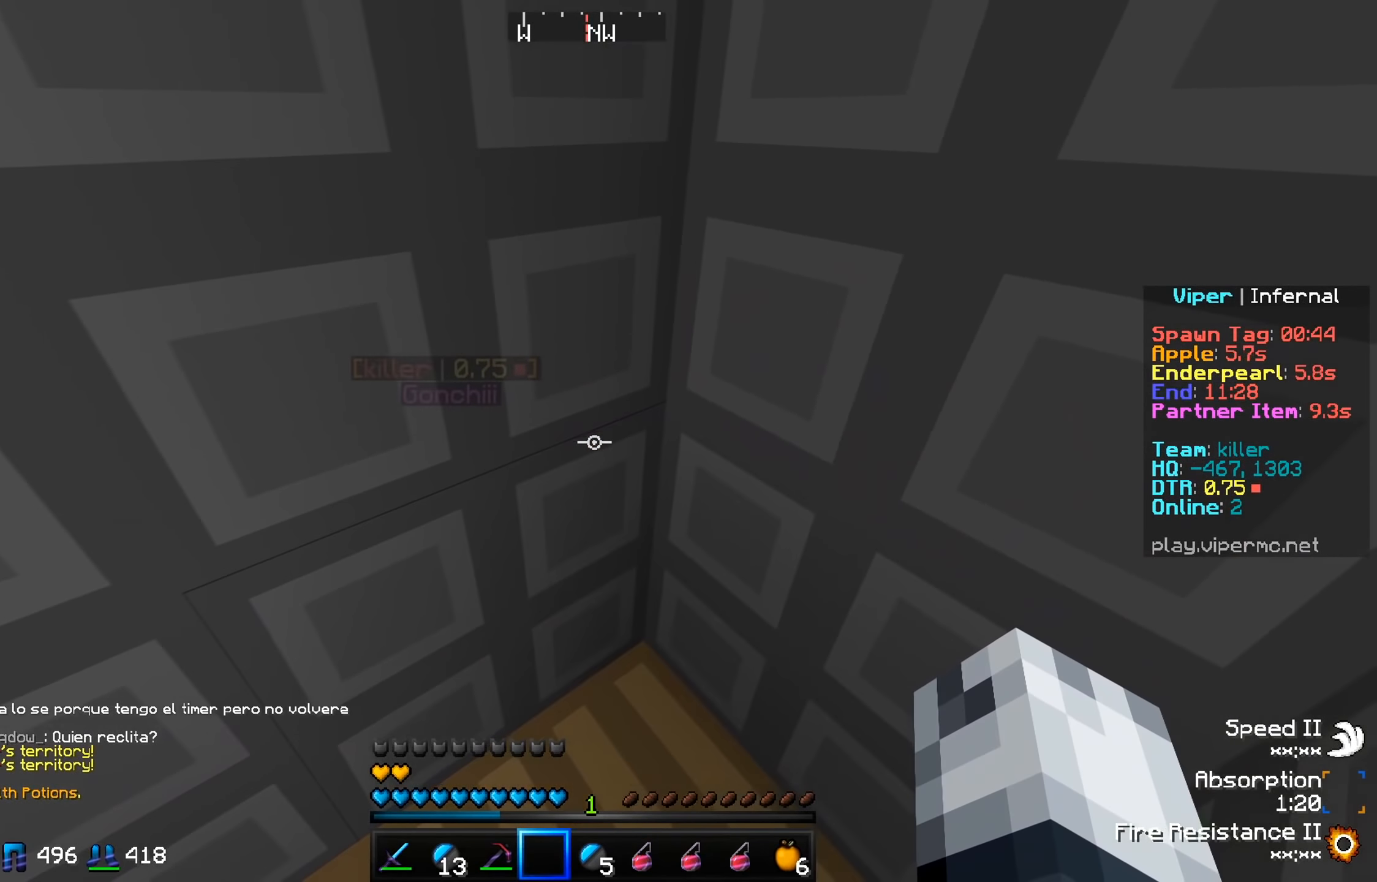
{"keys": [], "events": []}
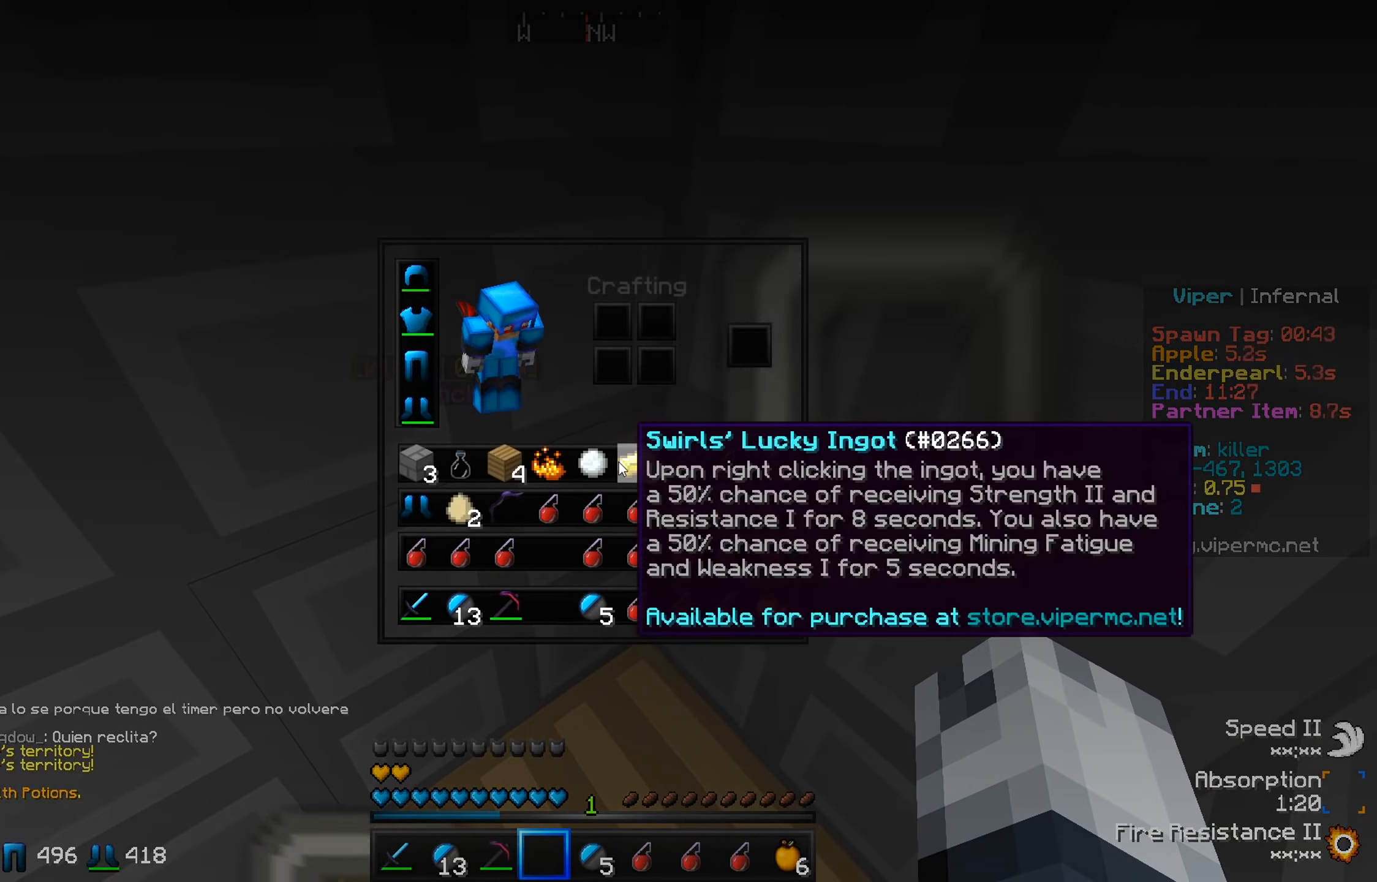
{"keys": [], "events": []}
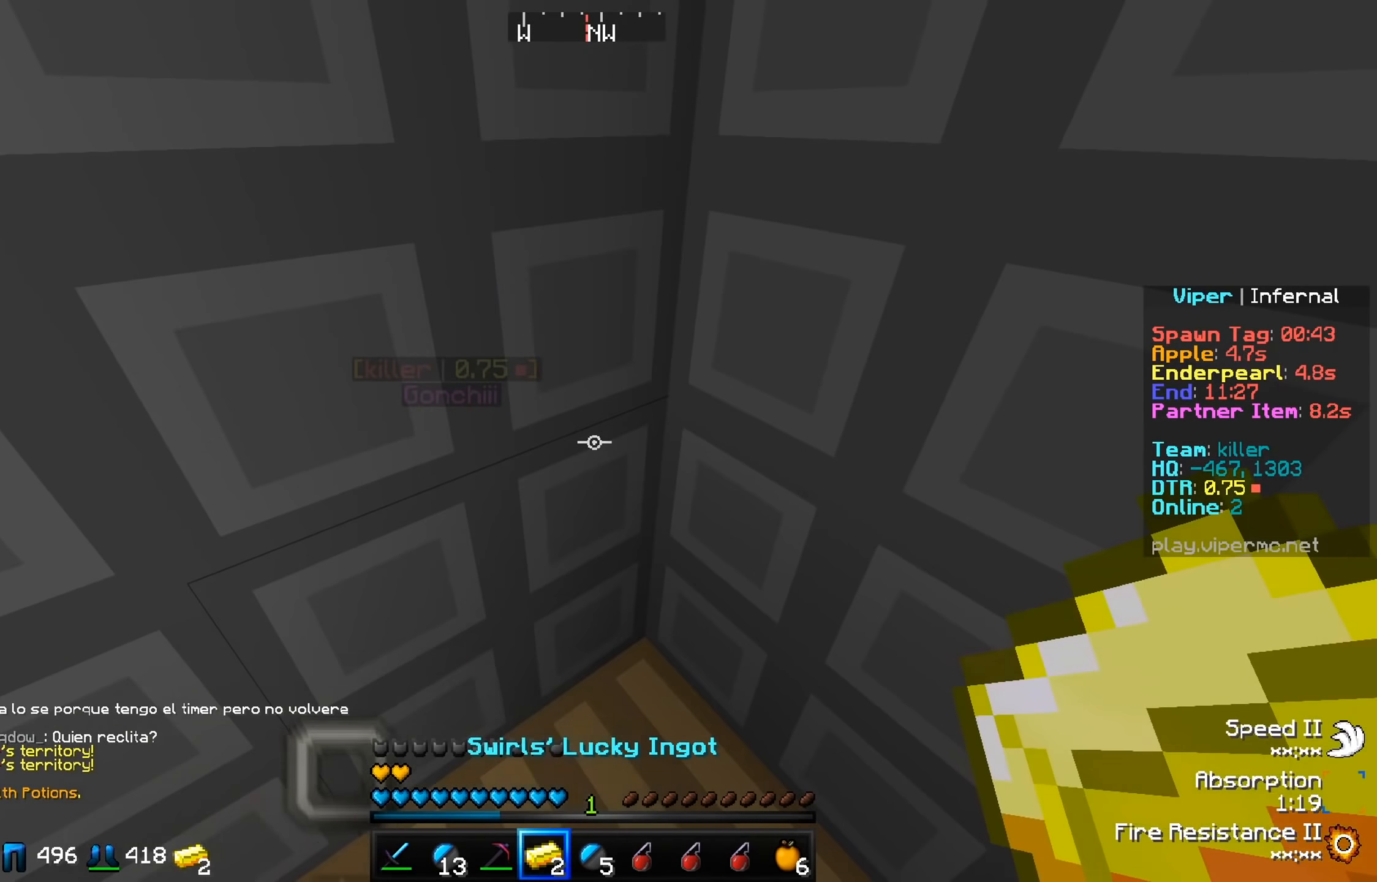
{"keys": [], "events": []}
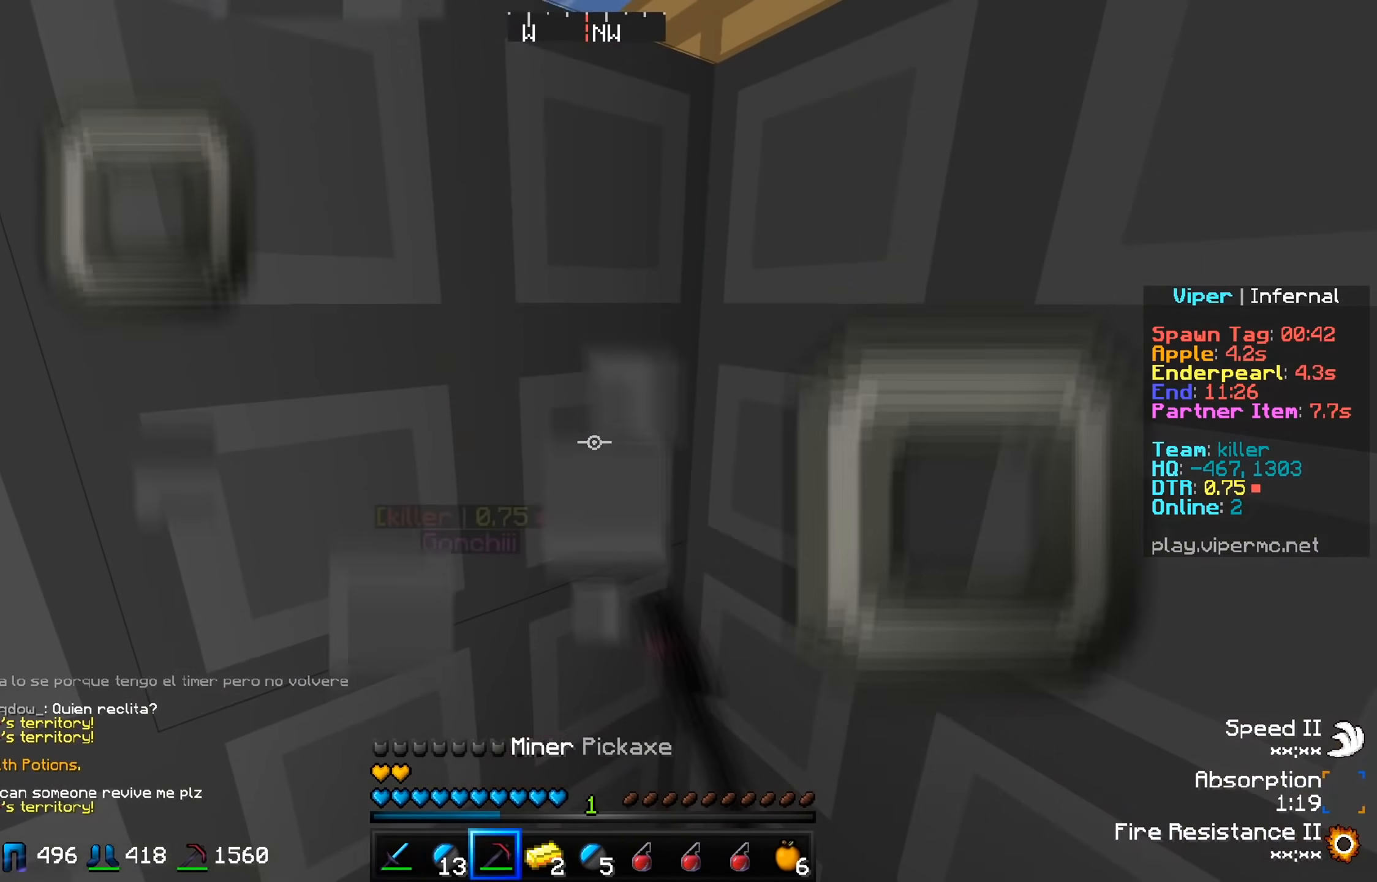
{"keys": [], "events": []}
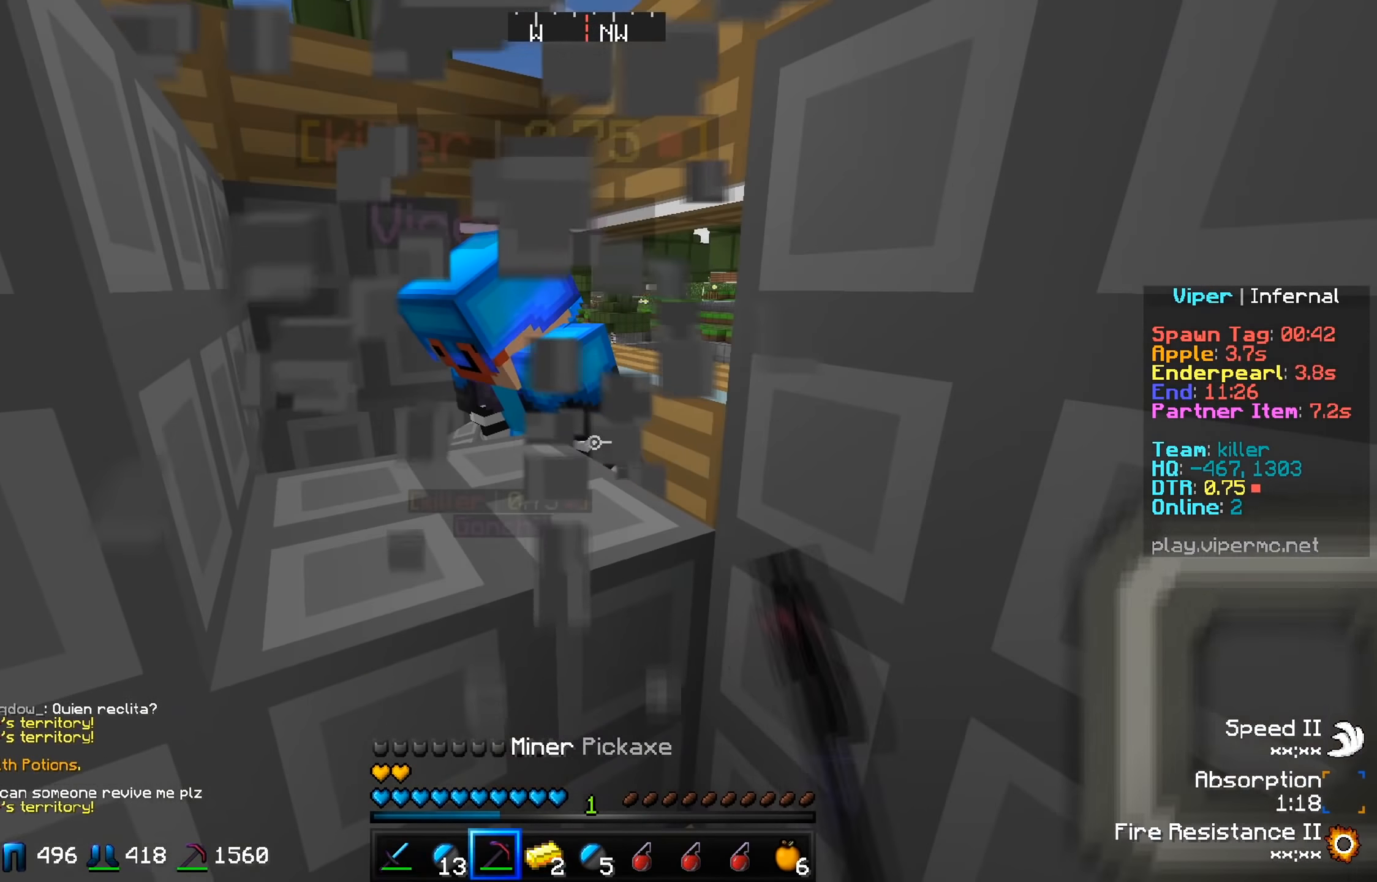
{"keys": [], "events": [[50, "s", "down"], [150, "a", "down"], [400, "s", "up"], [483, "a", "up"]]}
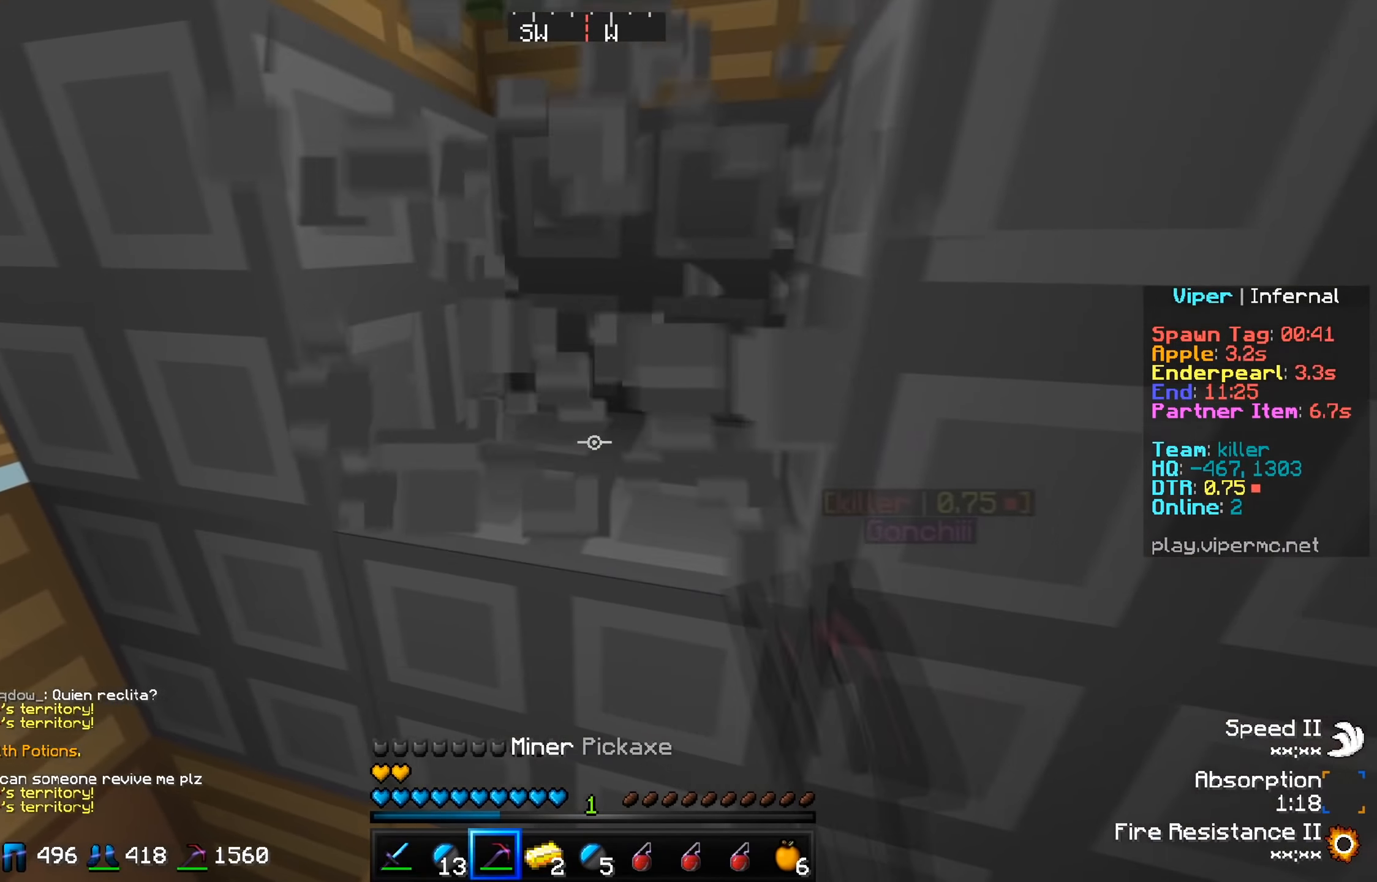
{"keys": [], "events": [[117, "a", "down"], [284, "a", "up"]]}
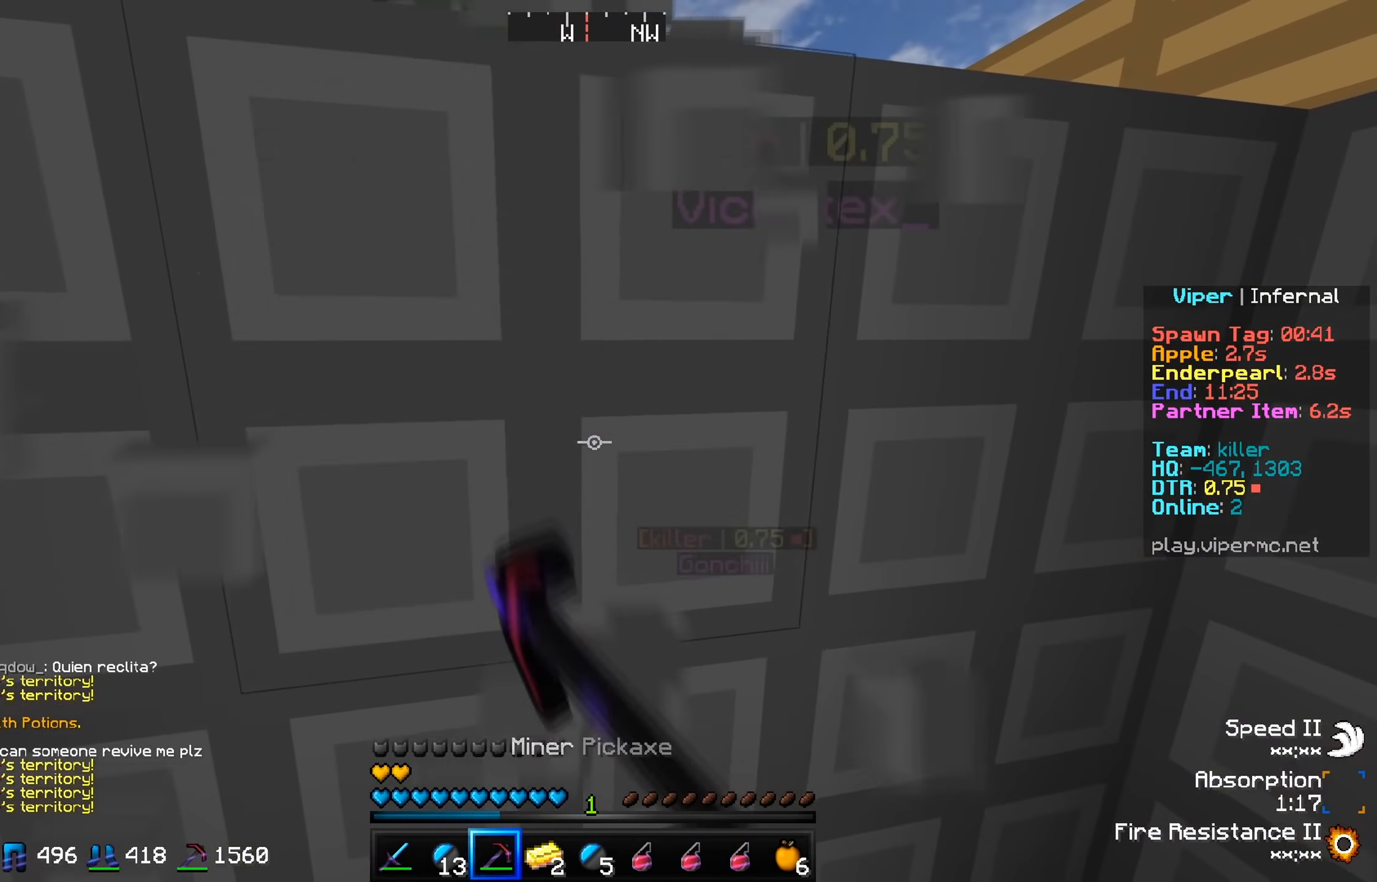
{"keys": [], "events": []}
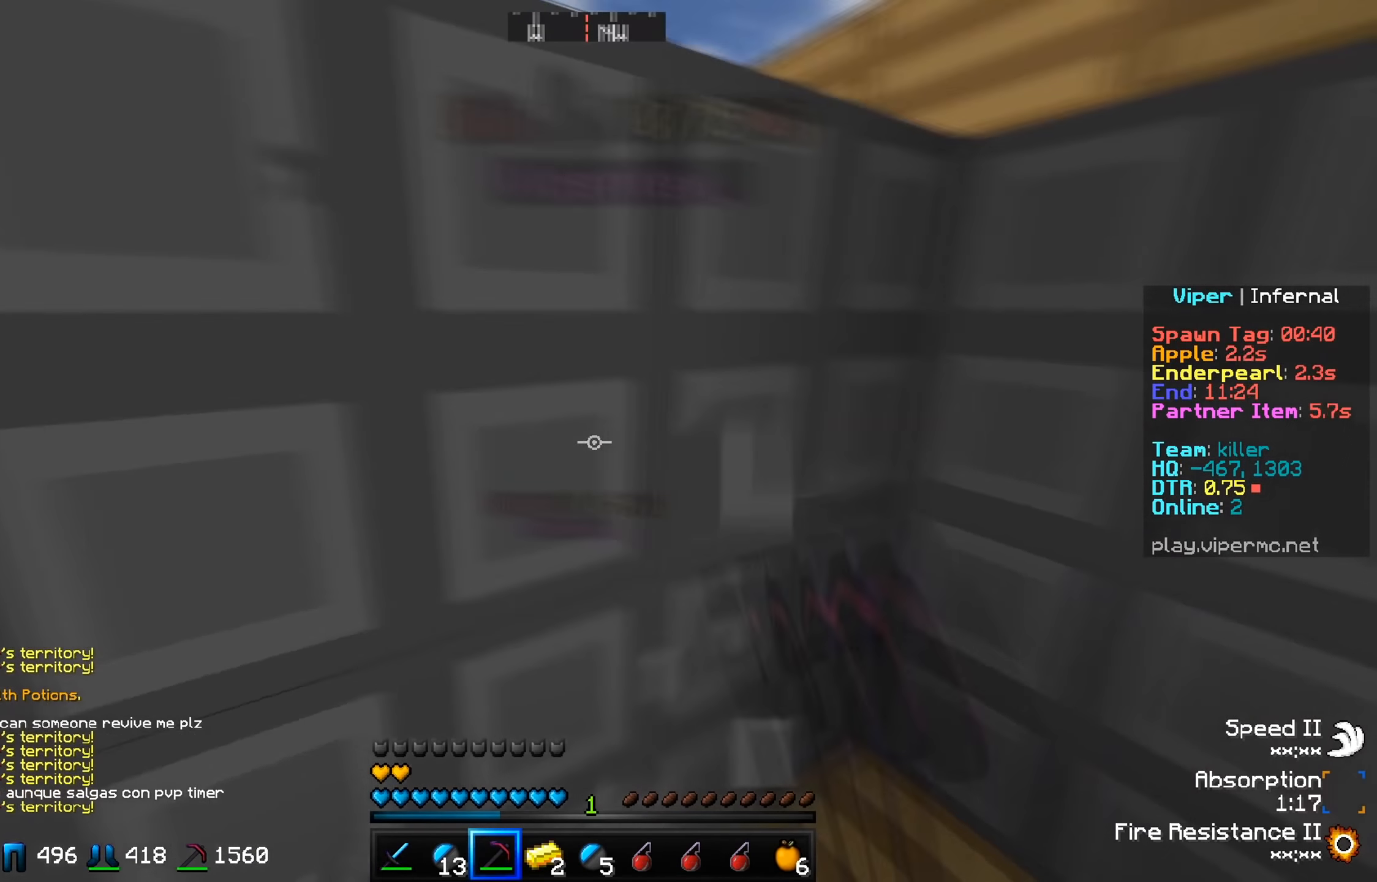
{"keys": [], "events": [[200, "d", "down"], [467, "d", "up"]]}